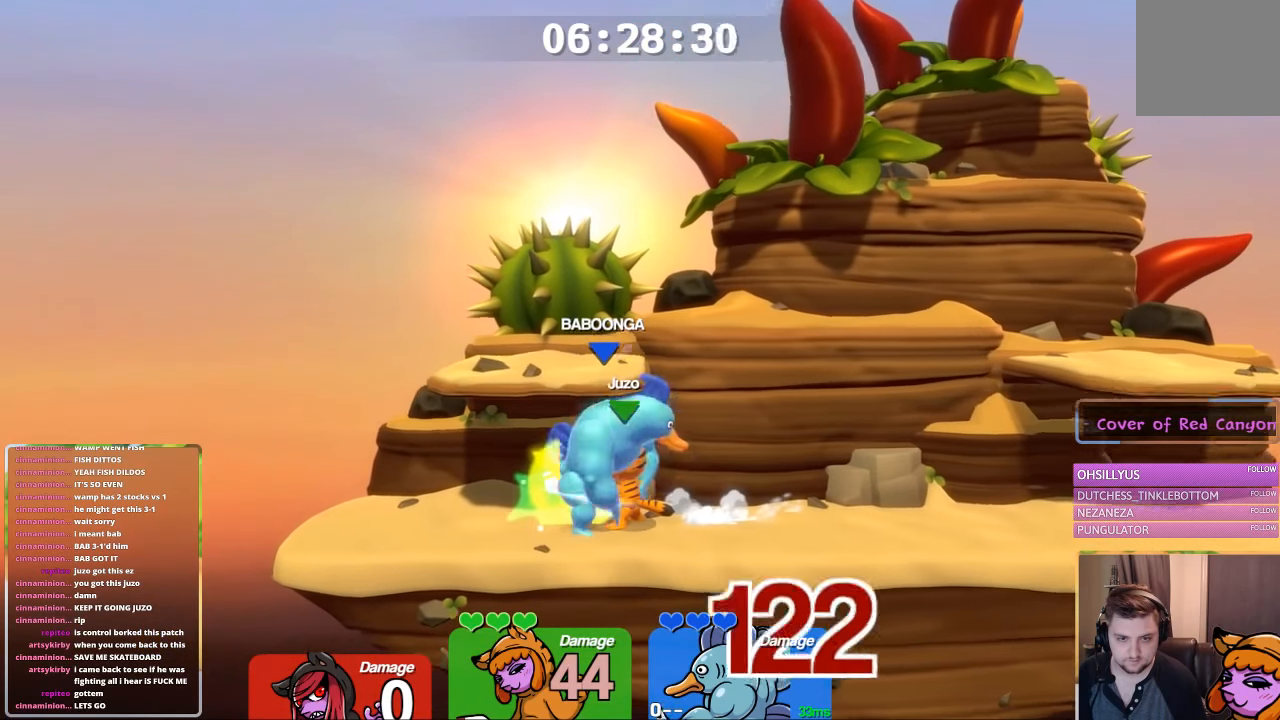
Gameplay with a controller (Xbox layout); each line is a JSON object with the inputs held at the frame after it (dt_ms = milliseconds from this image to that frame). "events" lists button and stick changes between this image and that frame as [ms after this image, input, new state], when the widget could be followed in between.
{"dt_ms": 500, "buttons": ["L1"], "left_stick": "center", "right_stick": "center", "events": [[34, "B", "up"], [84, "B", "down"], [134, "B", "up"], [184, "B", "down"], [234, "B", "up"], [384, "left_stick", "center"], [484, "L1", "down"]]}
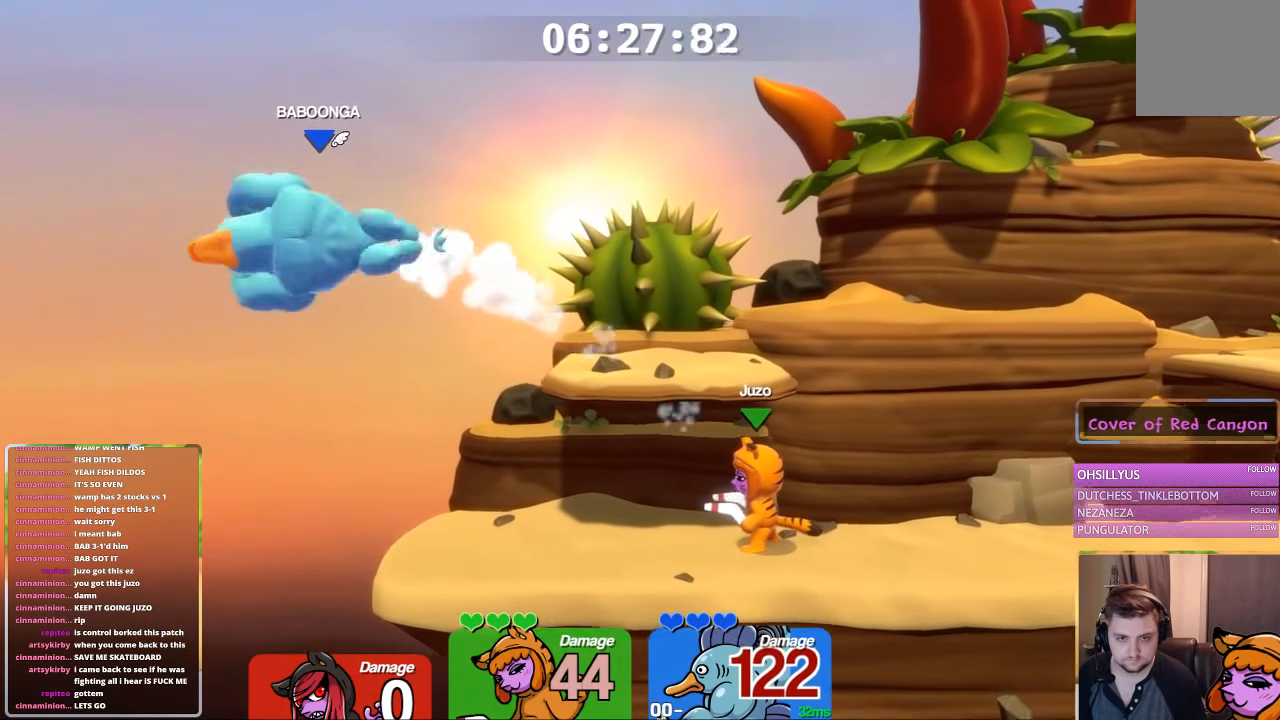
{"dt_ms": 500, "buttons": ["X"], "left_stick": "center", "right_stick": "center"}
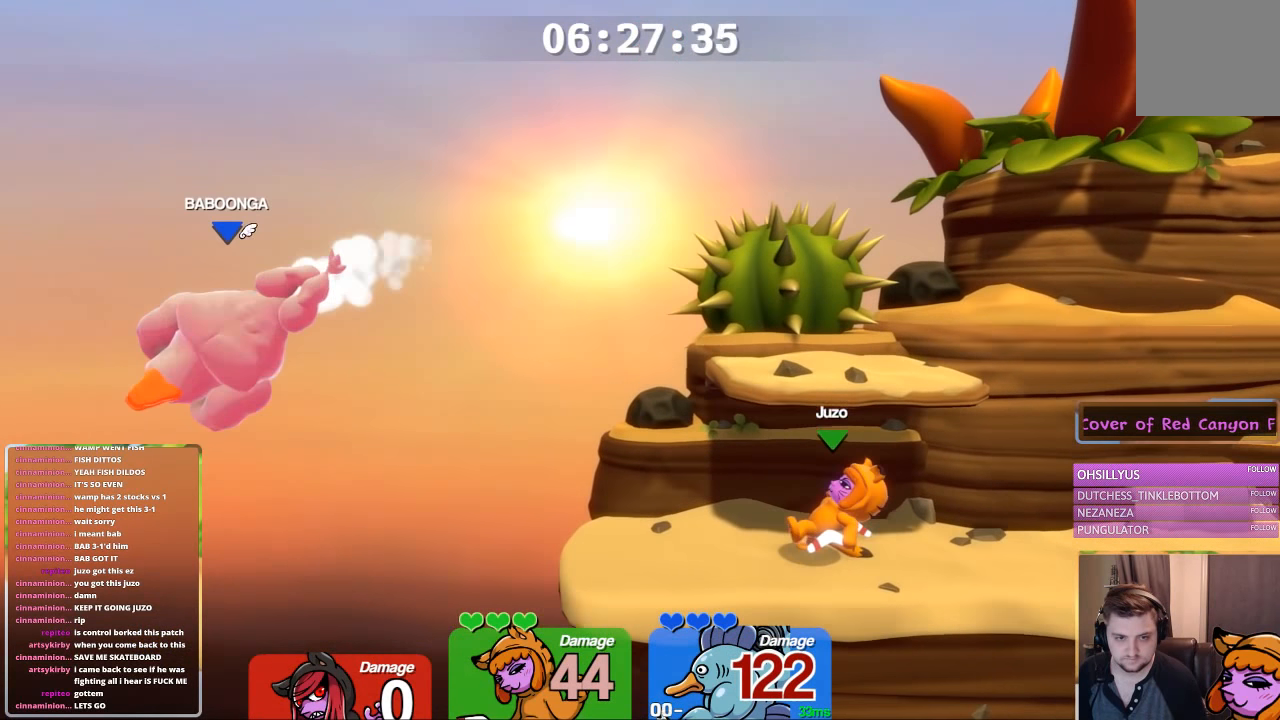
{"dt_ms": 500, "buttons": [], "left_stick": "center", "right_stick": "center", "events": [[34, "X", "up"]]}
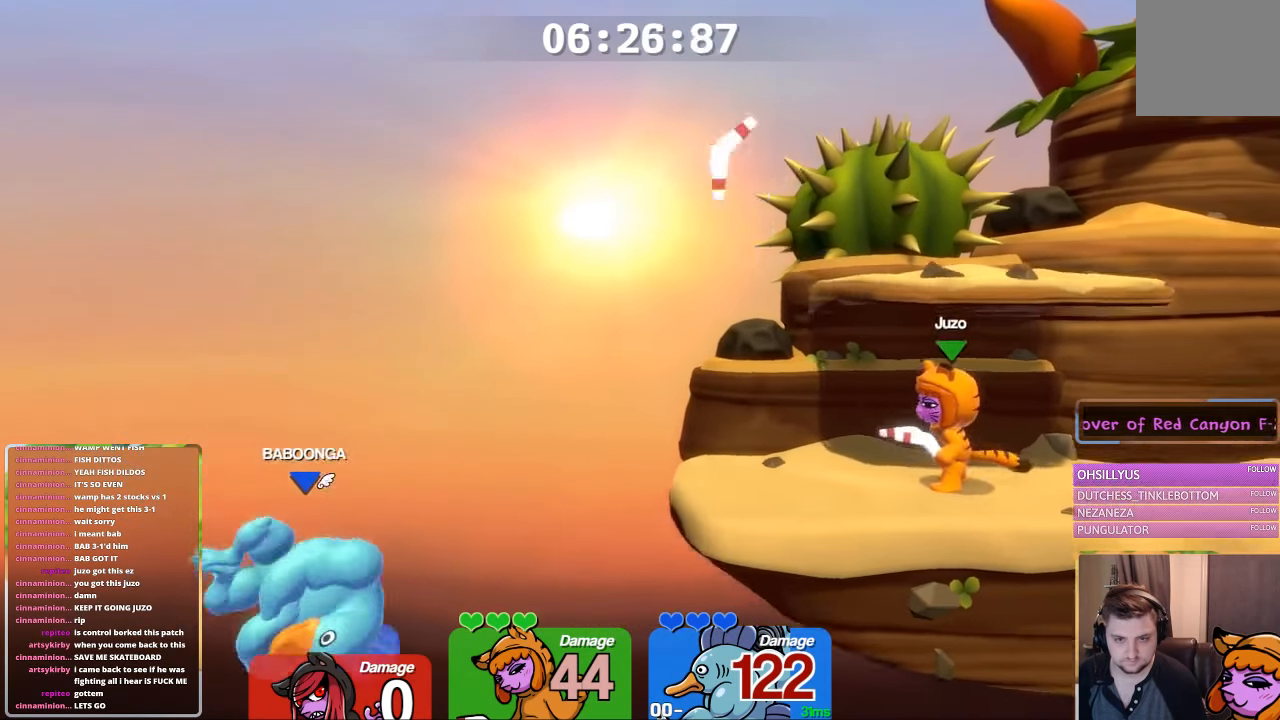
{"dt_ms": 500, "buttons": [], "left_stick": "center", "right_stick": "up-left", "events": [[100, "right_stick", "up-left"]]}
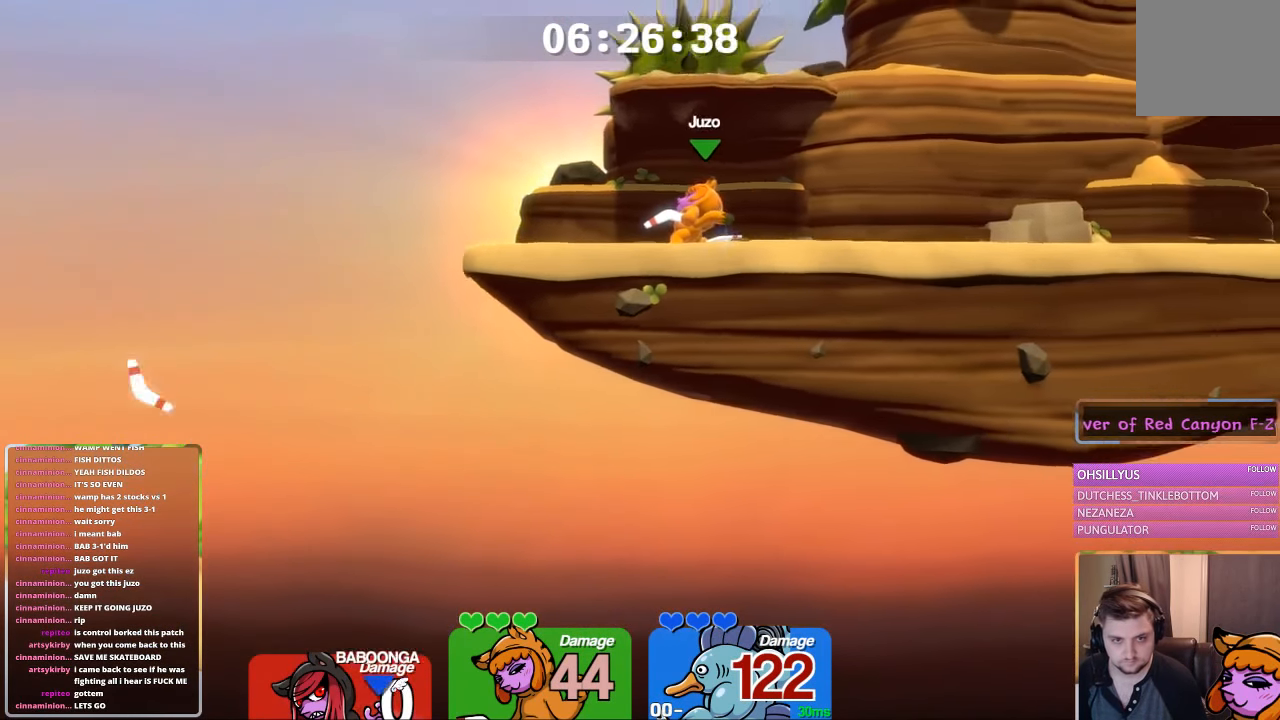
{"dt_ms": 500, "buttons": [], "left_stick": "center", "right_stick": "center"}
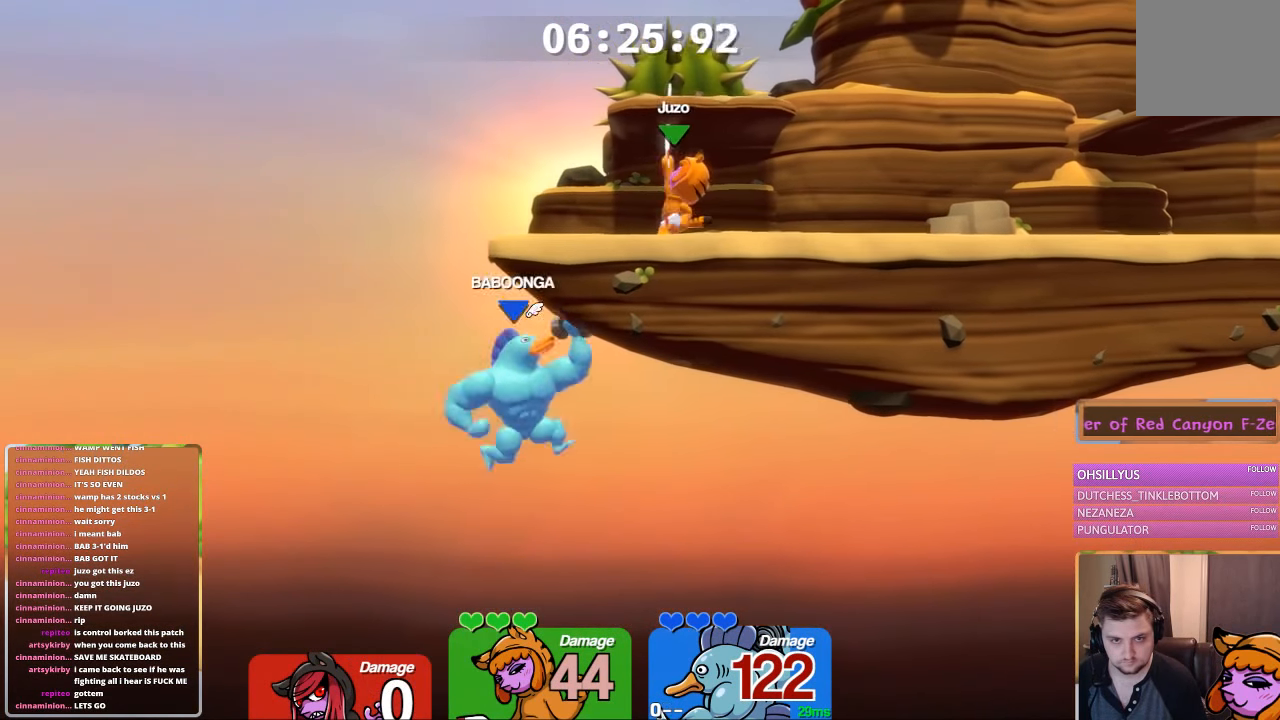
{"dt_ms": 500, "buttons": [], "left_stick": "center", "right_stick": "center", "events": [[67, "A", "down"], [367, "A", "up"]]}
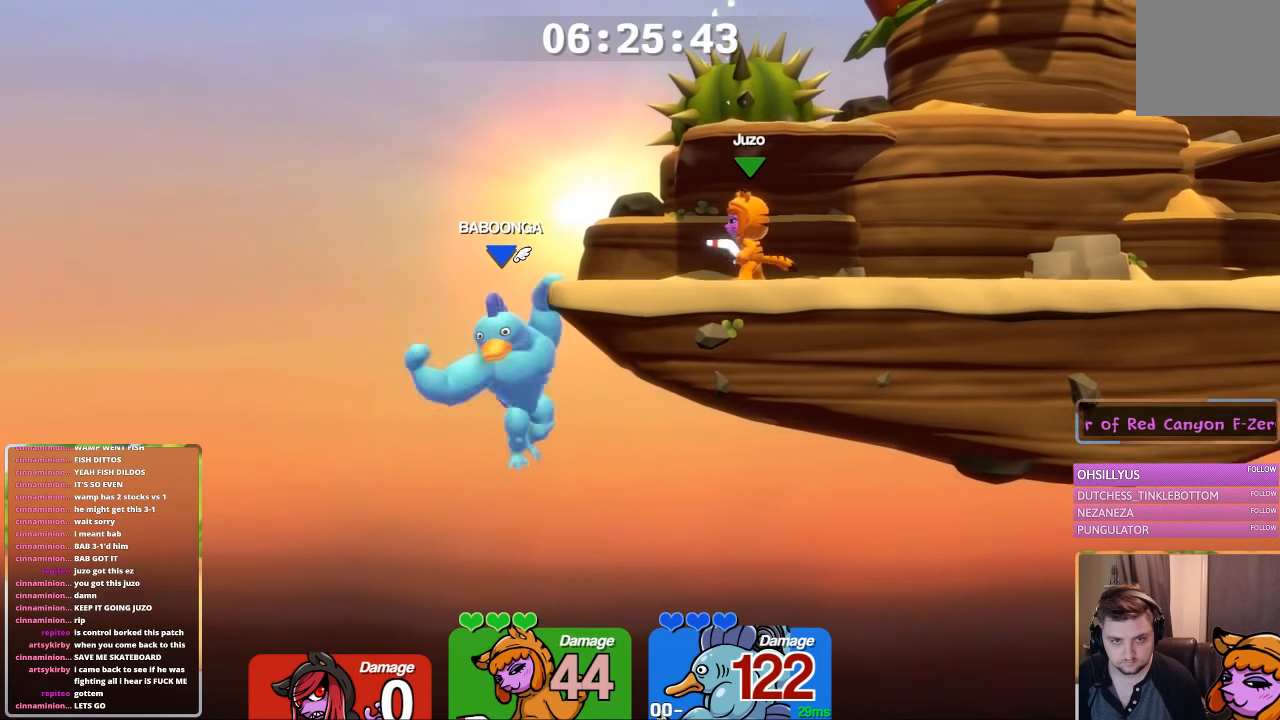
{"dt_ms": 500, "buttons": [], "left_stick": "center", "right_stick": "center", "events": [[134, "A", "down"], [134, "left_stick", "down-right"], [184, "A", "up"], [184, "L2", "down"], [284, "L2", "up"], [334, "left_stick", "center"]]}
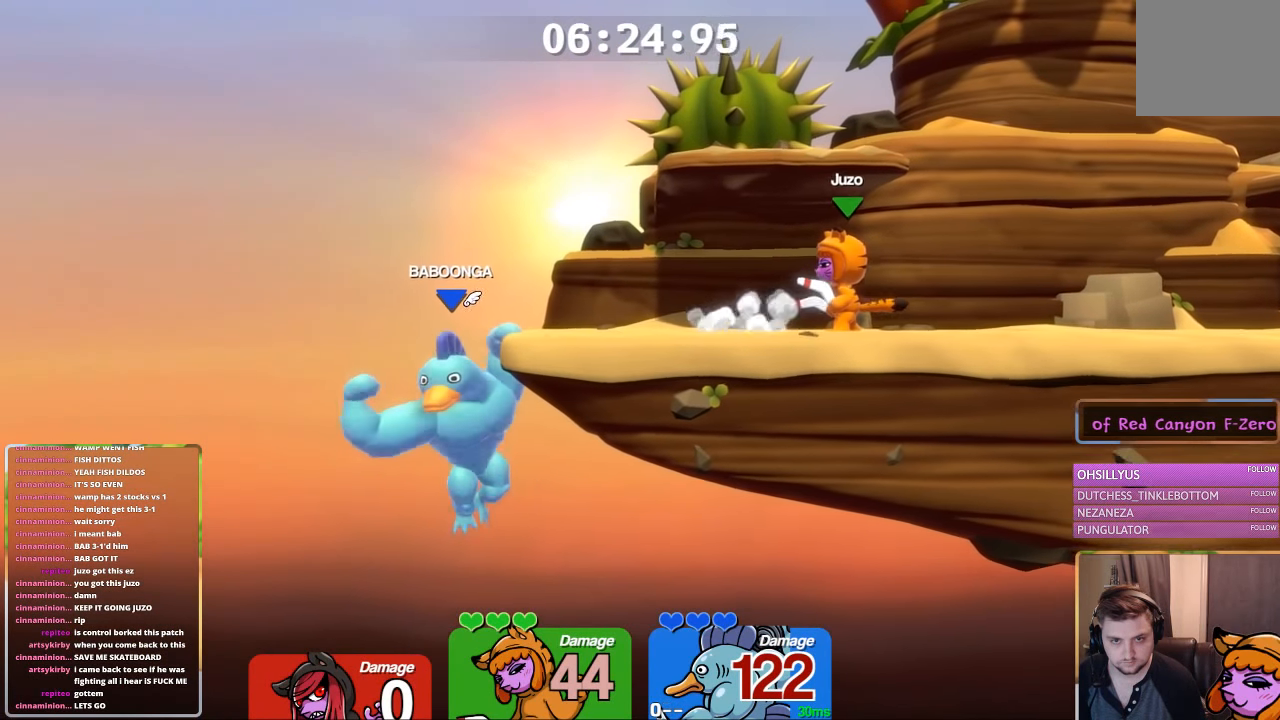
{"dt_ms": 500, "buttons": ["B", "L1", "L3"], "left_stick": "left", "right_stick": "center", "events": [[284, "A", "down"], [284, "L1", "down"], [284, "left_stick", "left"], [334, "L3", "down"], [384, "A", "up"], [434, "B", "down"]]}
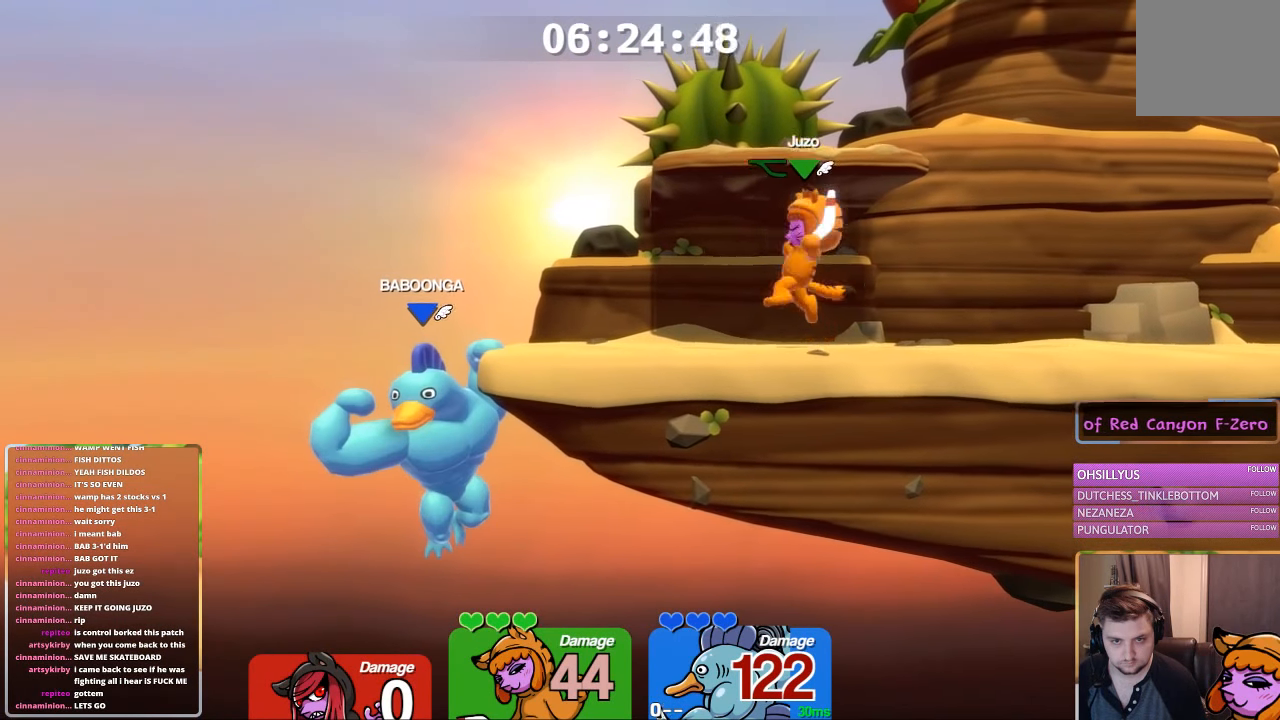
{"dt_ms": 500, "buttons": ["B", "L1"], "left_stick": "center", "right_stick": "center", "events": [[34, "L3", "up"], [84, "left_stick", "right"], [450, "left_stick", "center"]]}
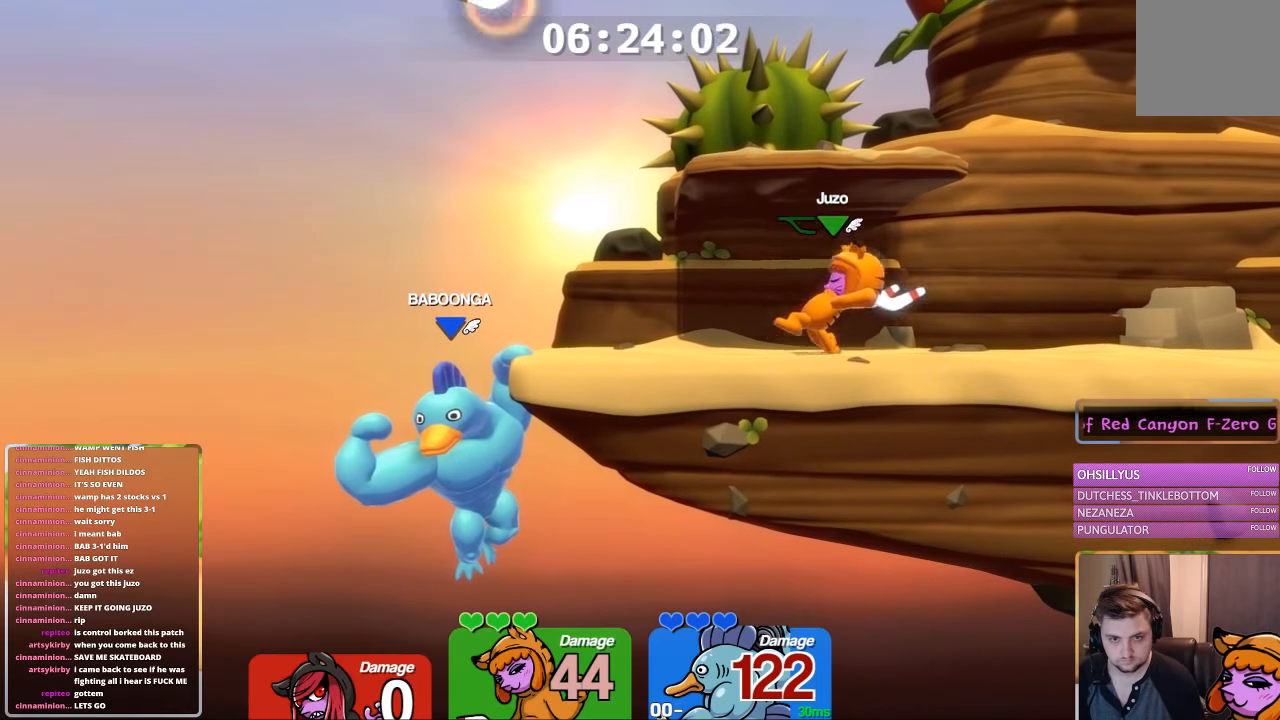
{"dt_ms": 1000, "buttons": [], "left_stick": "right", "right_stick": "center"}
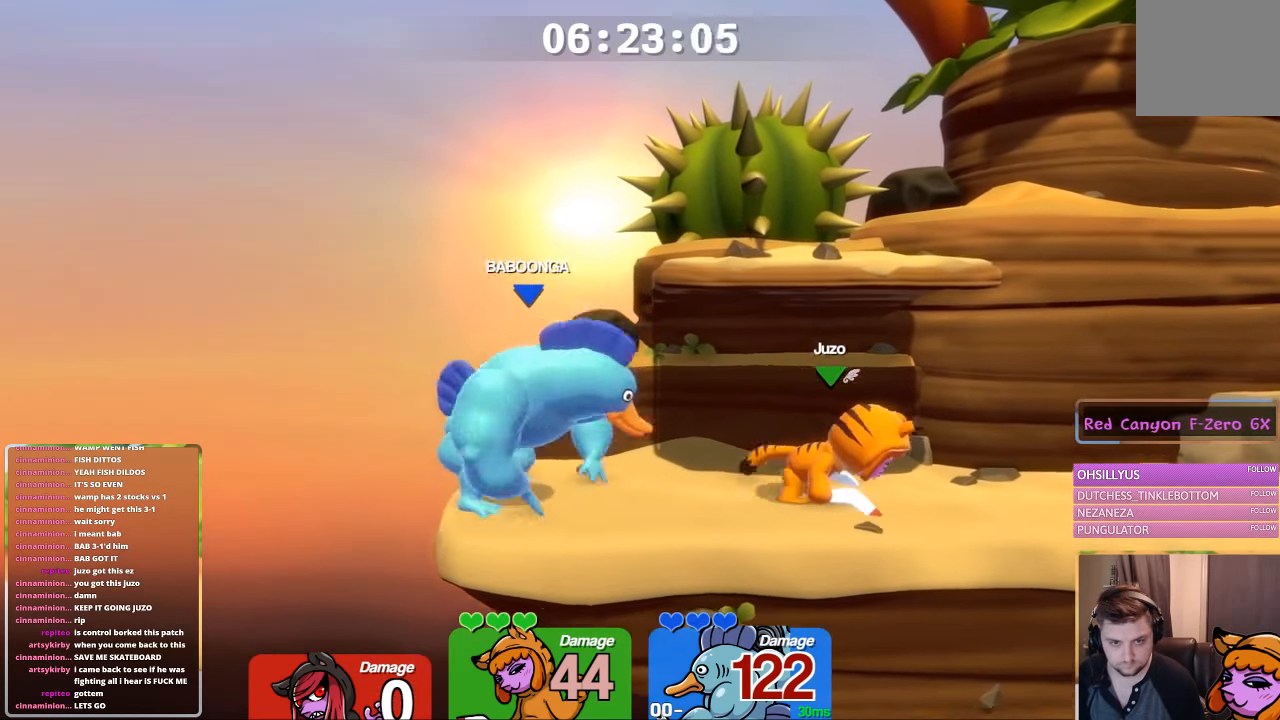
{"dt_ms": 500, "buttons": ["L1"], "left_stick": "left", "right_stick": "center", "events": [[16, "L1", "down"], [16, "left_stick", "down"], [66, "L1", "up"], [66, "R2", "down"], [116, "left_stick", "center"], [233, "L1", "down"], [233, "left_stick", "left"], [250, "R2", "up"], [300, "B", "down"], [383, "B", "up"], [483, "B", "down"], [500, "B", "up"]]}
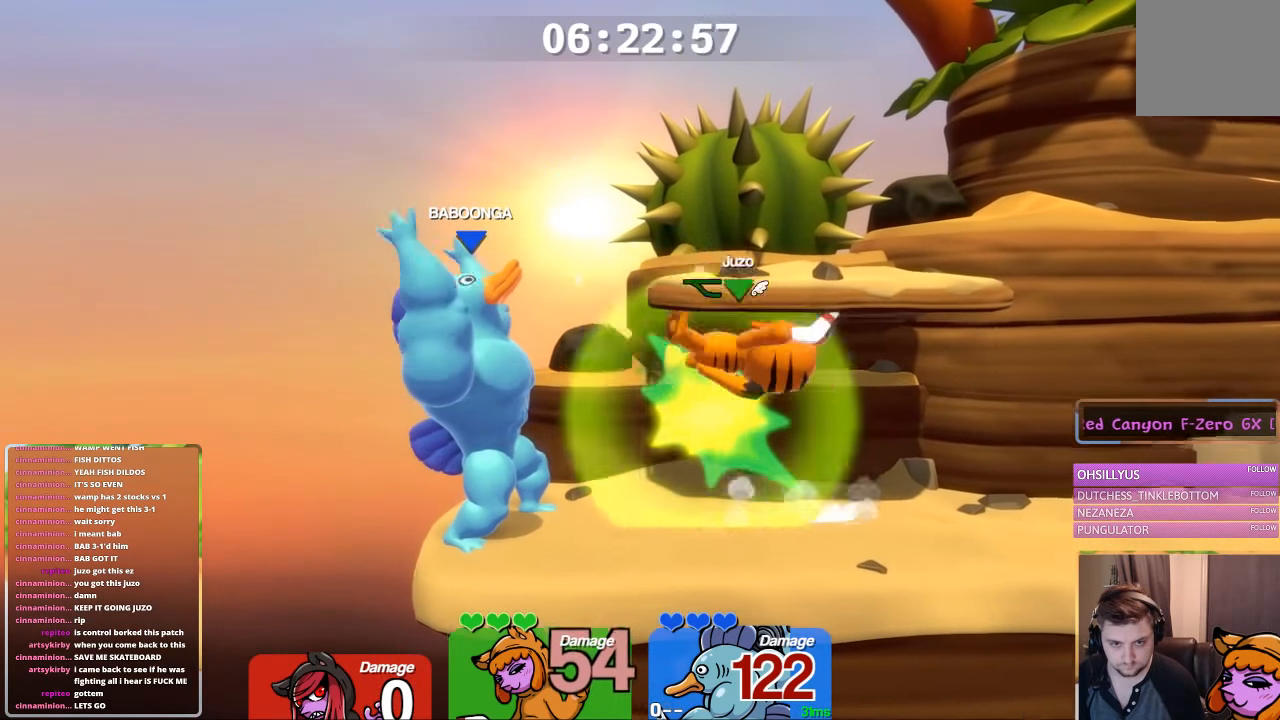
{"dt_ms": 500, "buttons": [], "left_stick": "right", "right_stick": "center", "events": [[16, "B", "down"], [116, "B", "up"], [183, "L1", "up"], [183, "left_stick", "center"], [333, "left_stick", "right"]]}
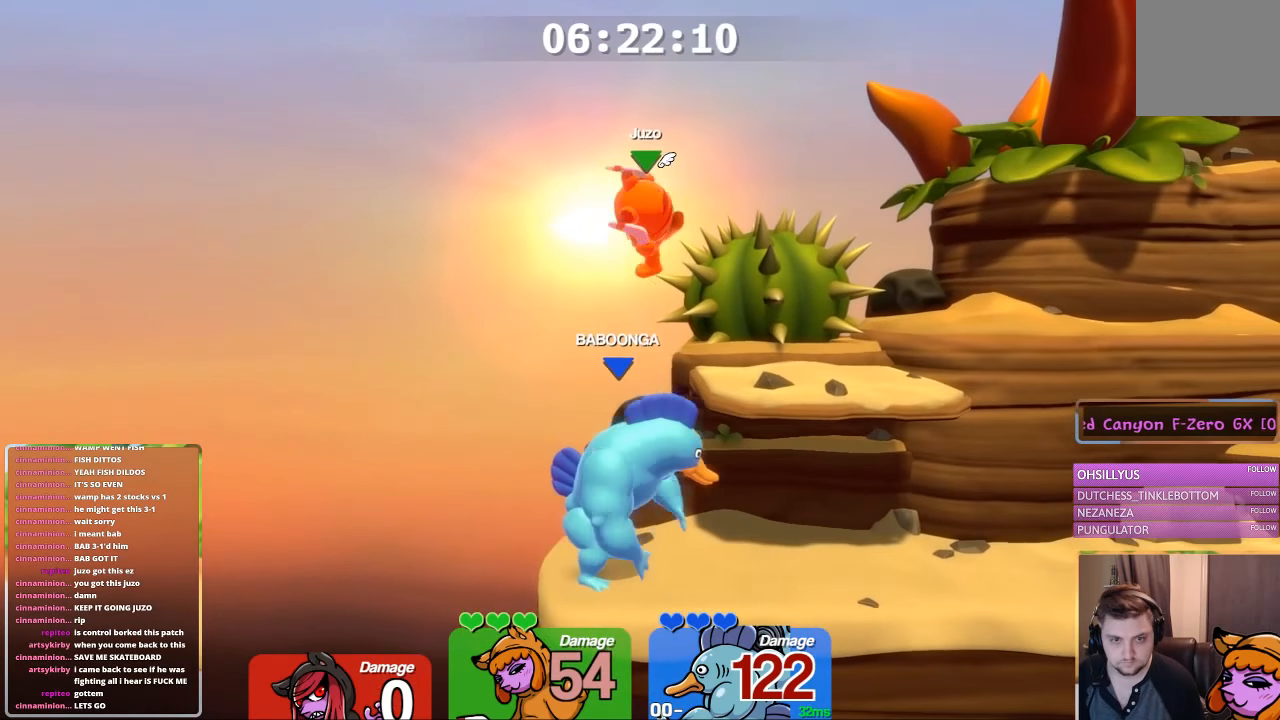
{"dt_ms": 500, "buttons": ["L1"], "left_stick": "right", "right_stick": "center", "events": [[133, "L1", "down"], [333, "A", "down"], [500, "A", "up"]]}
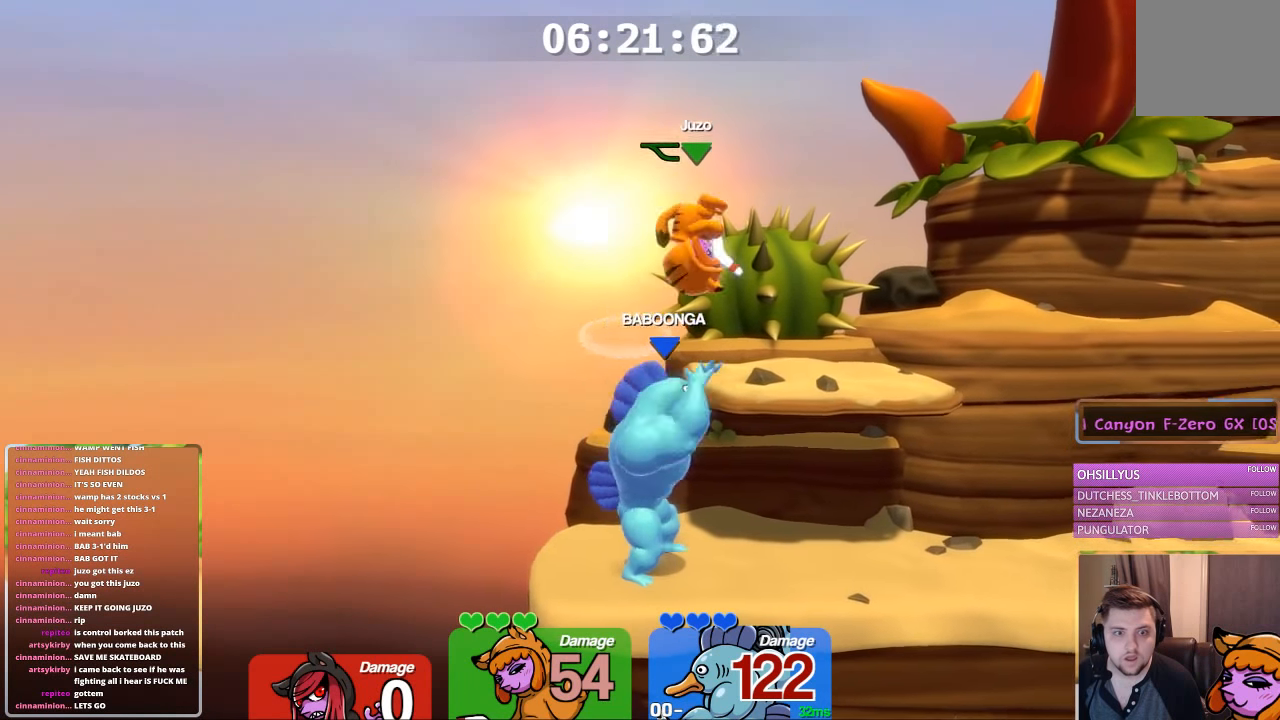
{"dt_ms": 500, "buttons": [], "left_stick": "right", "right_stick": "left", "events": [[350, "right_stick", "left"], [500, "L1", "up"]]}
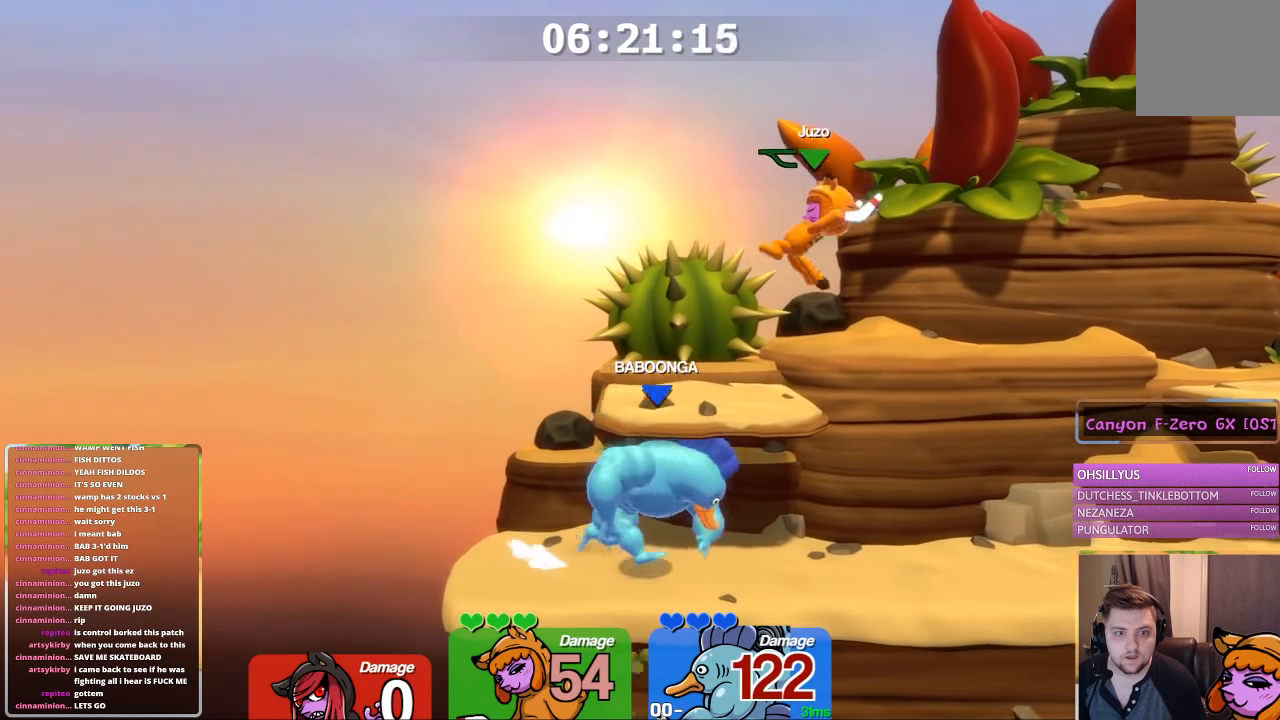
{"dt_ms": 500, "buttons": [], "left_stick": "left", "right_stick": "center", "events": [[50, "left_stick", "down"], [50, "right_stick", "center"], [150, "left_stick", "left"], [400, "L1", "down"], [500, "L1", "up"]]}
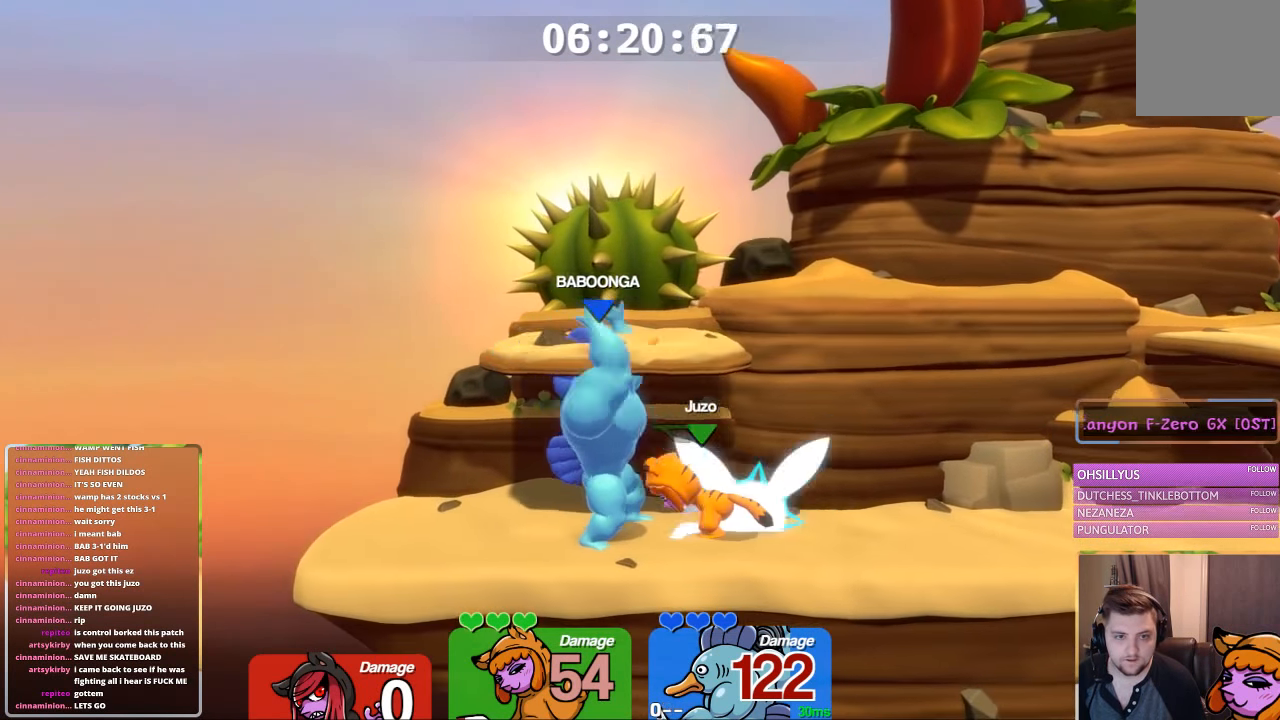
{"dt_ms": 500, "buttons": ["B"], "left_stick": "center", "right_stick": "center", "events": [[50, "left_stick", "center"], [100, "B", "down"], [100, "L1", "down"], [100, "left_stick", "left"], [150, "B", "up"], [216, "L1", "up"], [216, "left_stick", "center"], [283, "B", "down"], [316, "B", "up"], [366, "B", "down"], [400, "B", "up"], [500, "B", "down"]]}
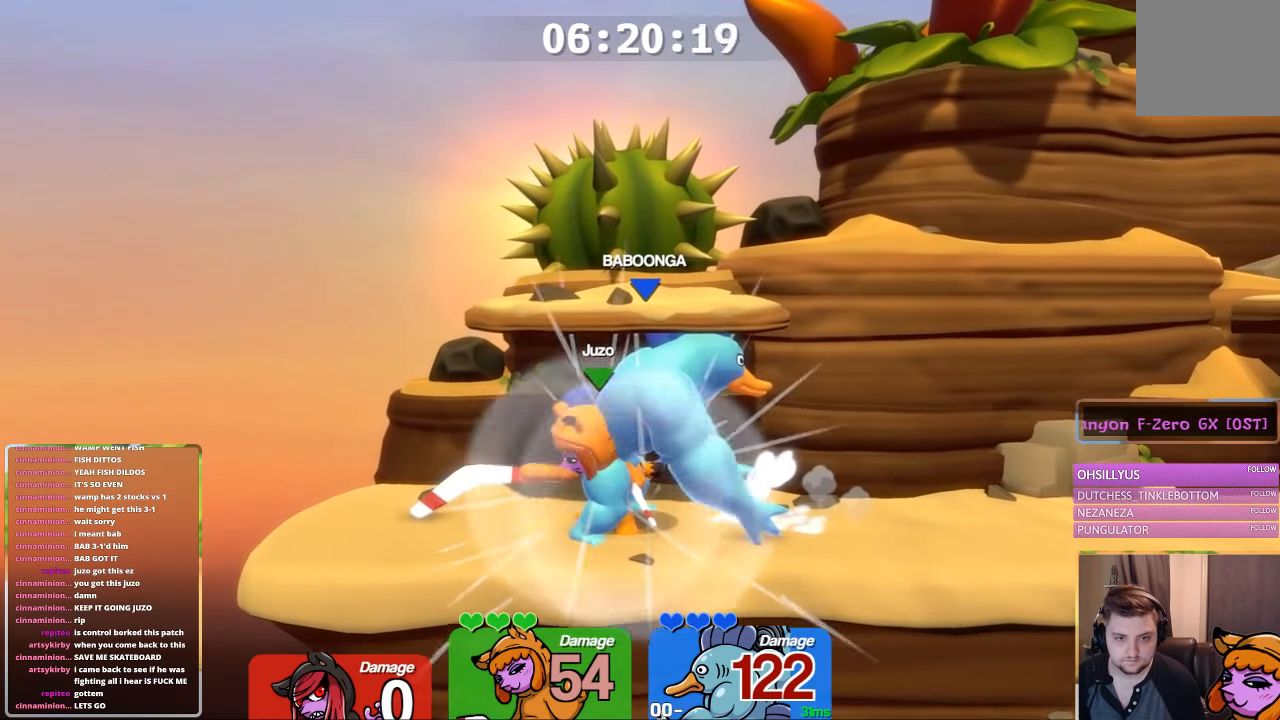
{"dt_ms": 500, "buttons": [], "left_stick": "center", "right_stick": "center", "events": [[66, "B", "up"], [316, "B", "down"], [366, "B", "up"], [416, "B", "down"], [466, "B", "up"]]}
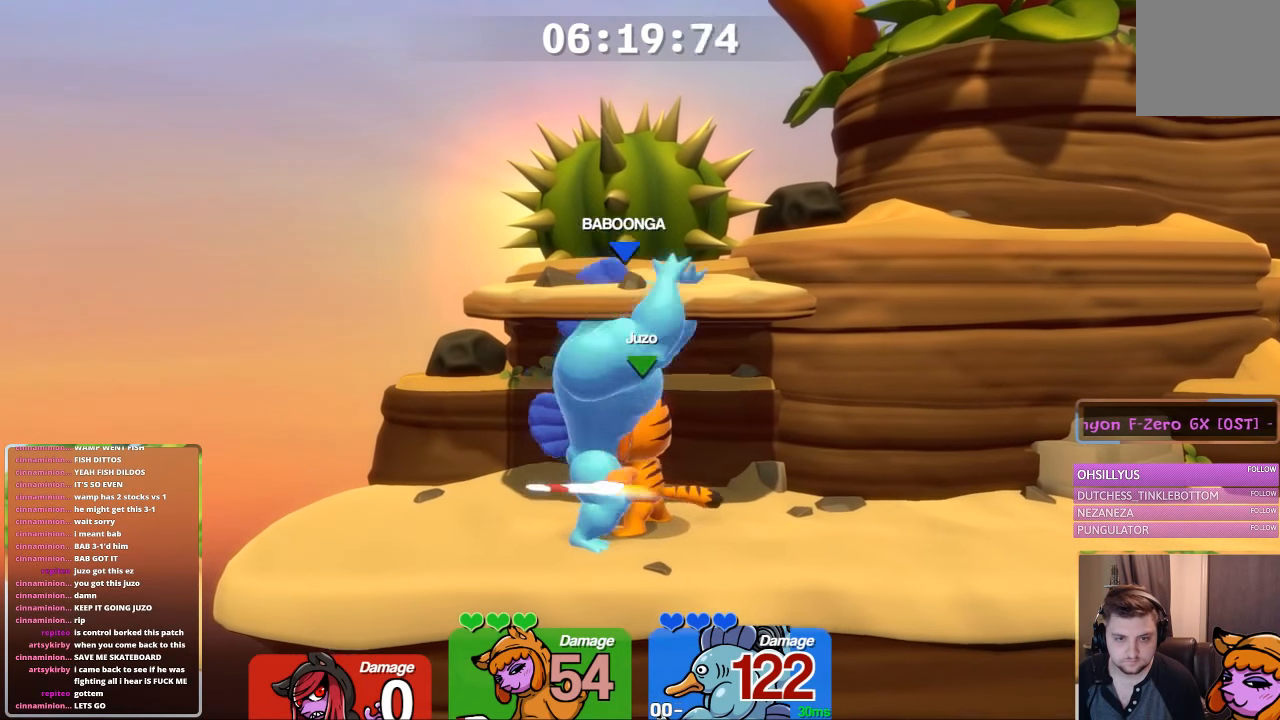
{"dt_ms": 500, "buttons": [], "left_stick": "center", "right_stick": "center", "events": [[16, "B", "down"], [116, "B", "up"], [166, "B", "down"], [216, "B", "up"]]}
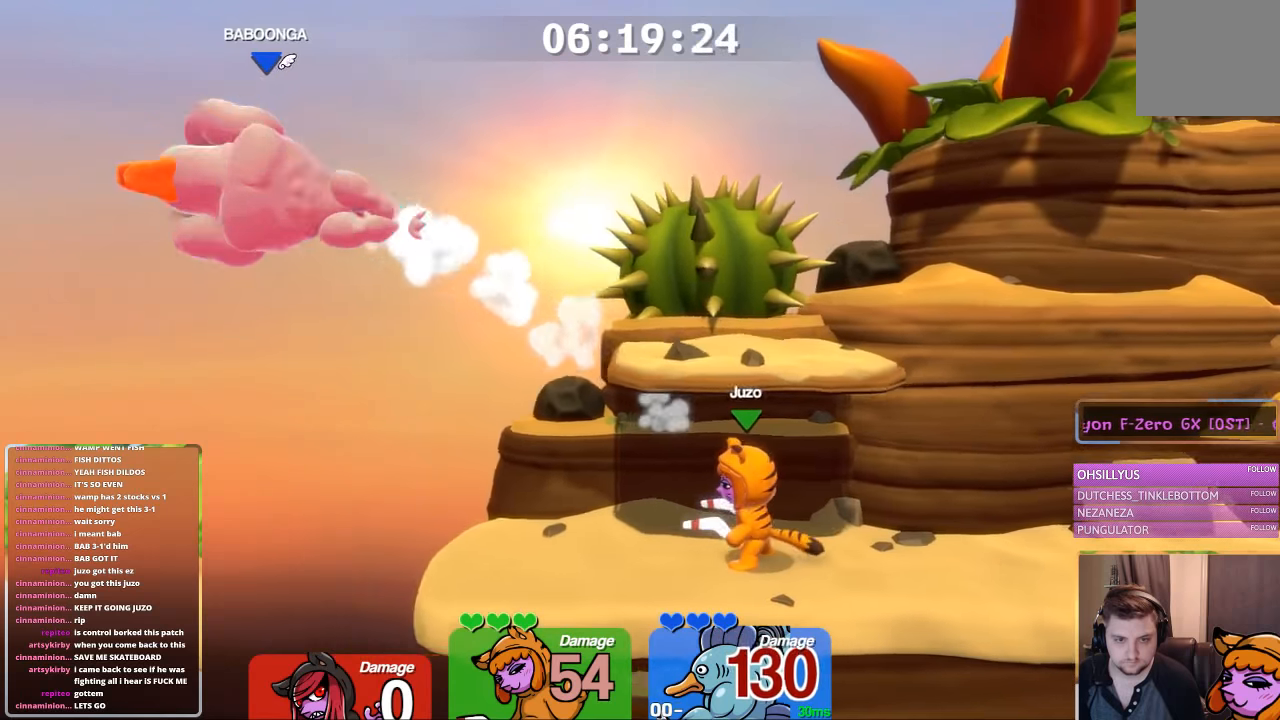
{"dt_ms": 500, "buttons": [], "left_stick": "center", "right_stick": "up"}
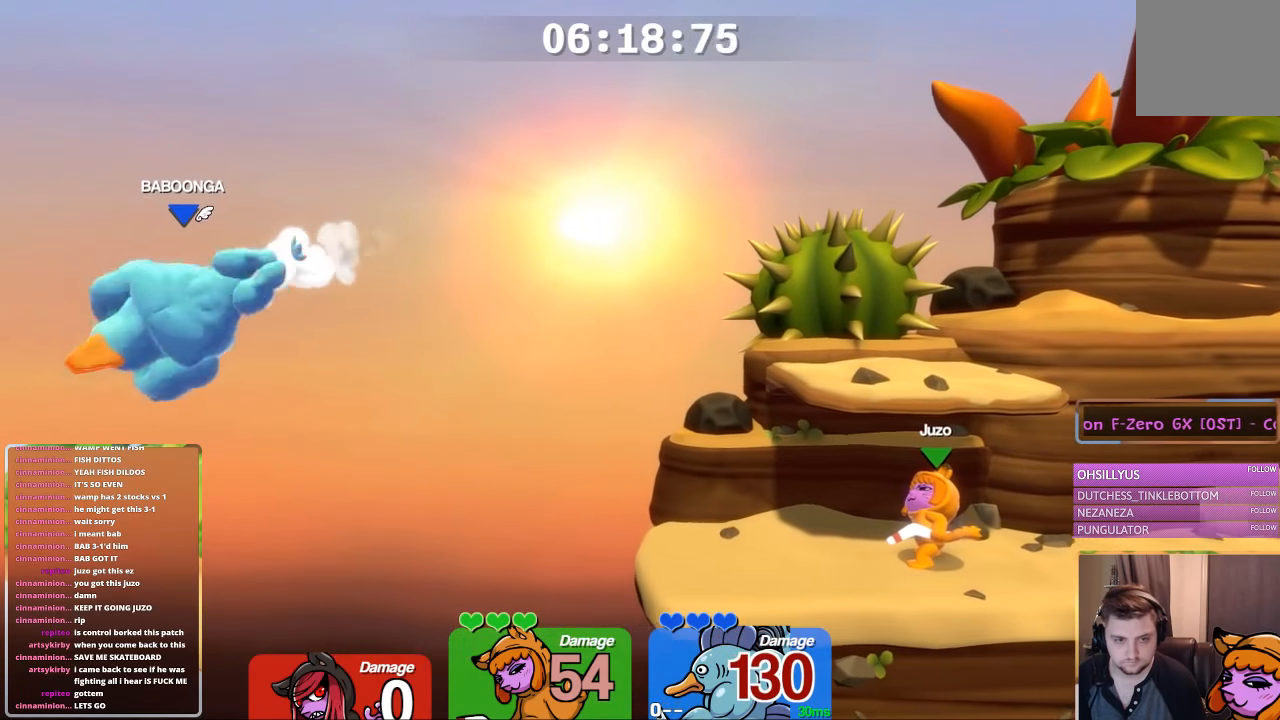
{"dt_ms": 500, "buttons": [], "left_stick": "center", "right_stick": "up", "events": [[233, "right_stick", "center"], [333, "right_stick", "up"]]}
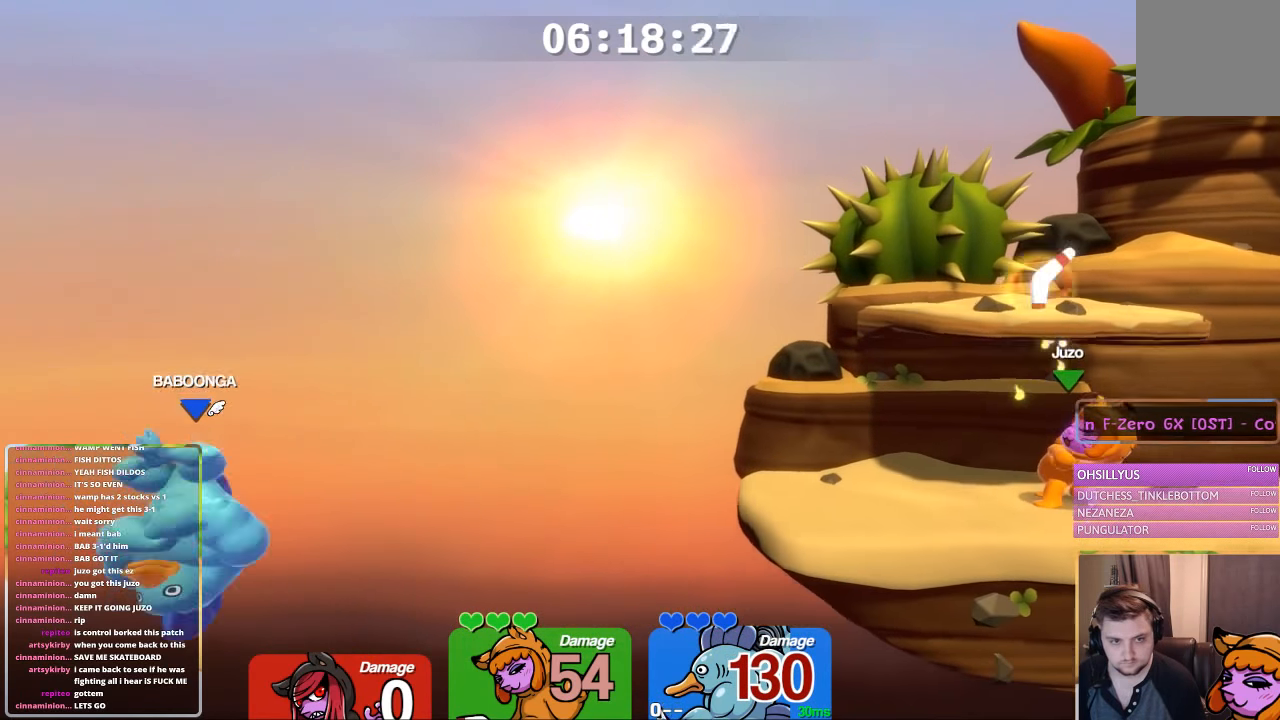
{"dt_ms": 1000, "buttons": [], "left_stick": "center", "right_stick": "up-left"}
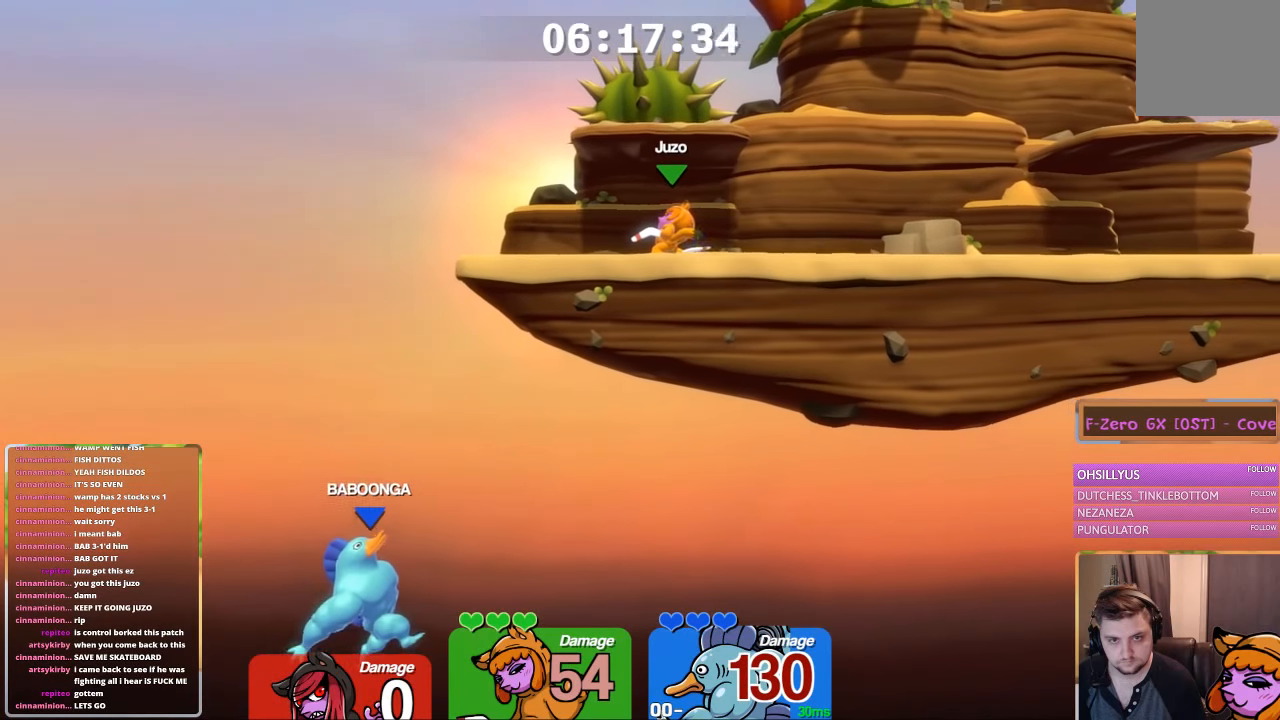
{"dt_ms": 500, "buttons": [], "left_stick": "center", "right_stick": "center", "events": [[217, "right_stick", "center"]]}
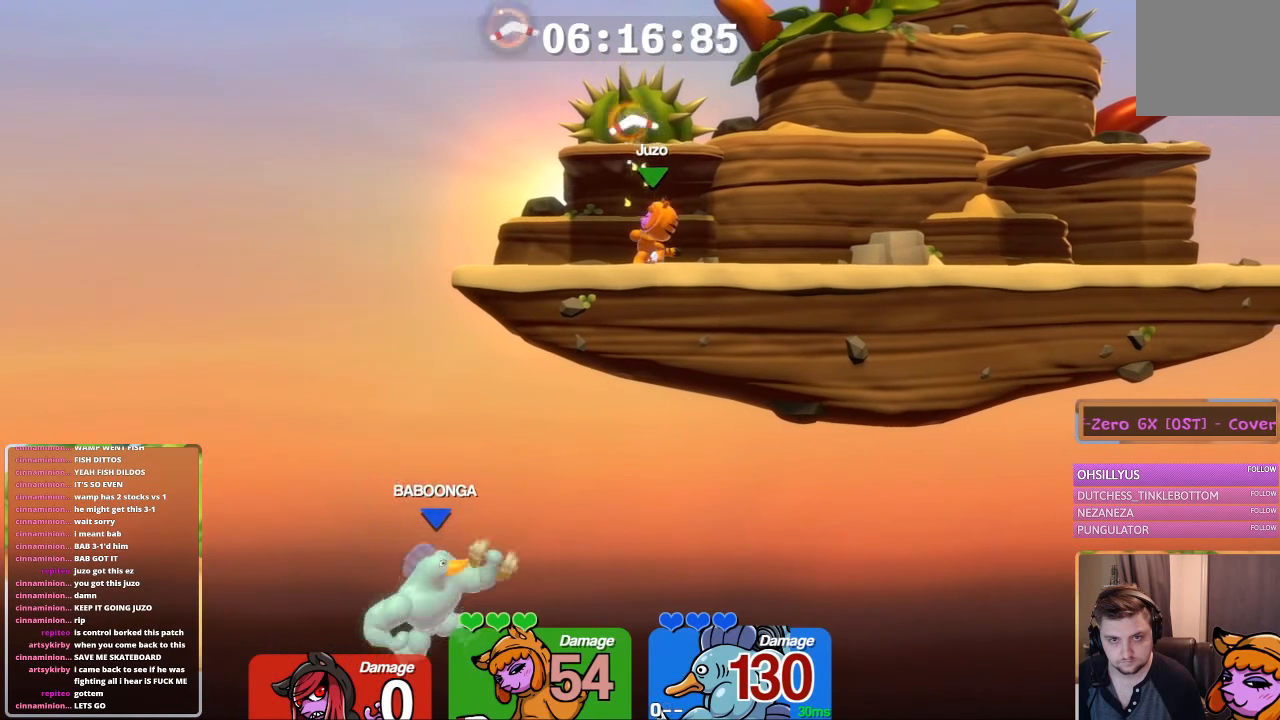
{"dt_ms": 500, "buttons": [], "left_stick": "center", "right_stick": "center", "events": []}
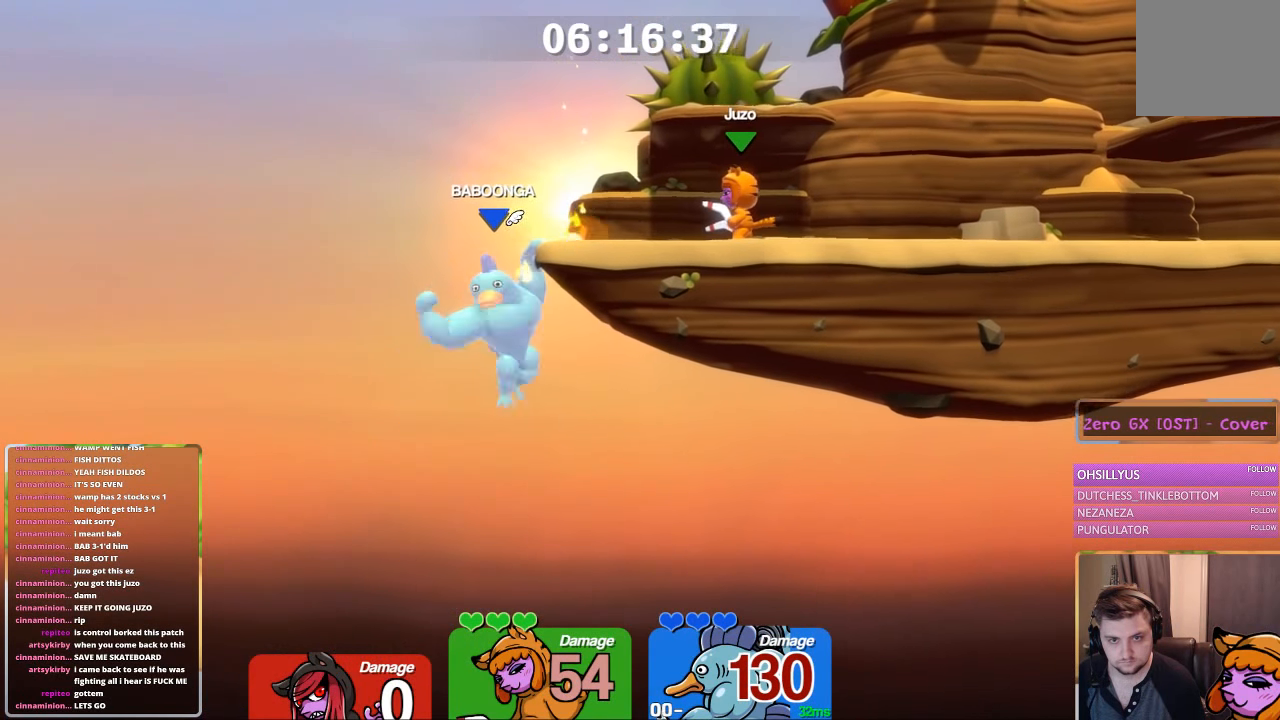
{"dt_ms": 500, "buttons": ["A"], "left_stick": "left", "right_stick": "center", "events": [[333, "L1", "down"], [333, "left_stick", "left"], [483, "A", "down"], [483, "L1", "up"]]}
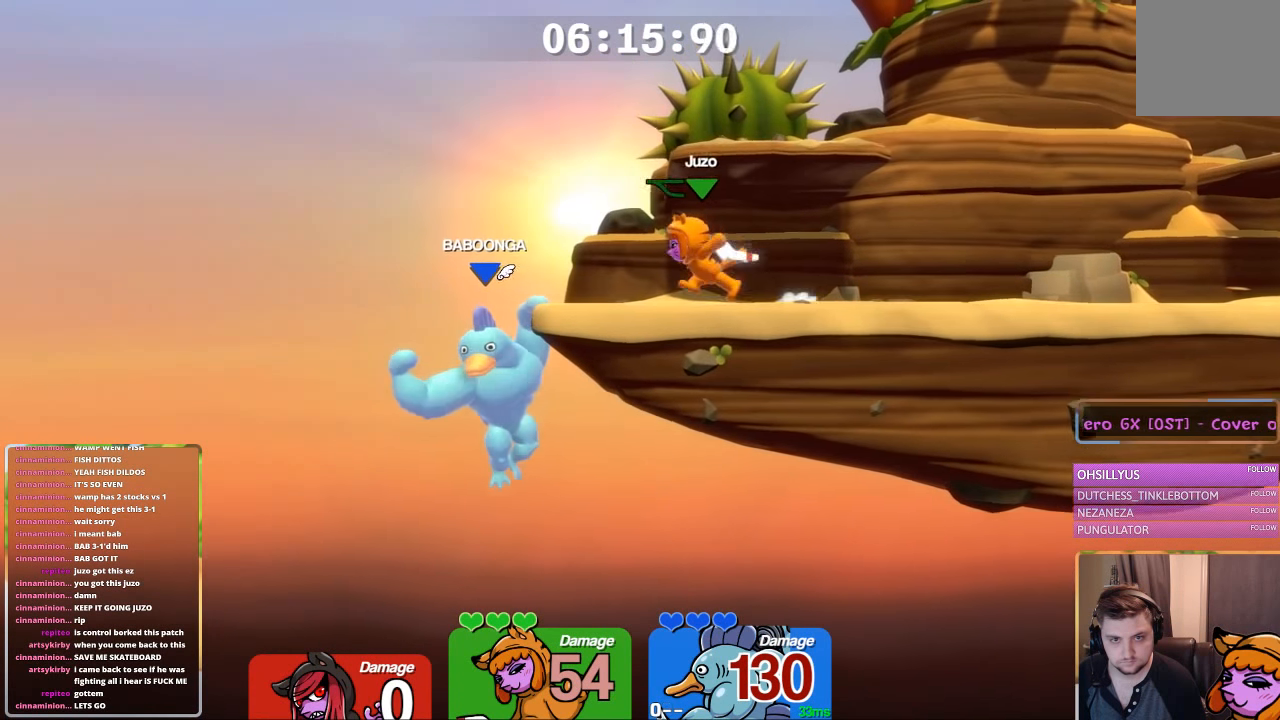
{"dt_ms": 500, "buttons": [], "left_stick": "center", "right_stick": "center", "events": [[33, "left_stick", "down-right"], [83, "A", "up"], [83, "L2", "down"], [133, "L3", "down"], [183, "L2", "up"], [183, "L3", "up"], [233, "left_stick", "center"]]}
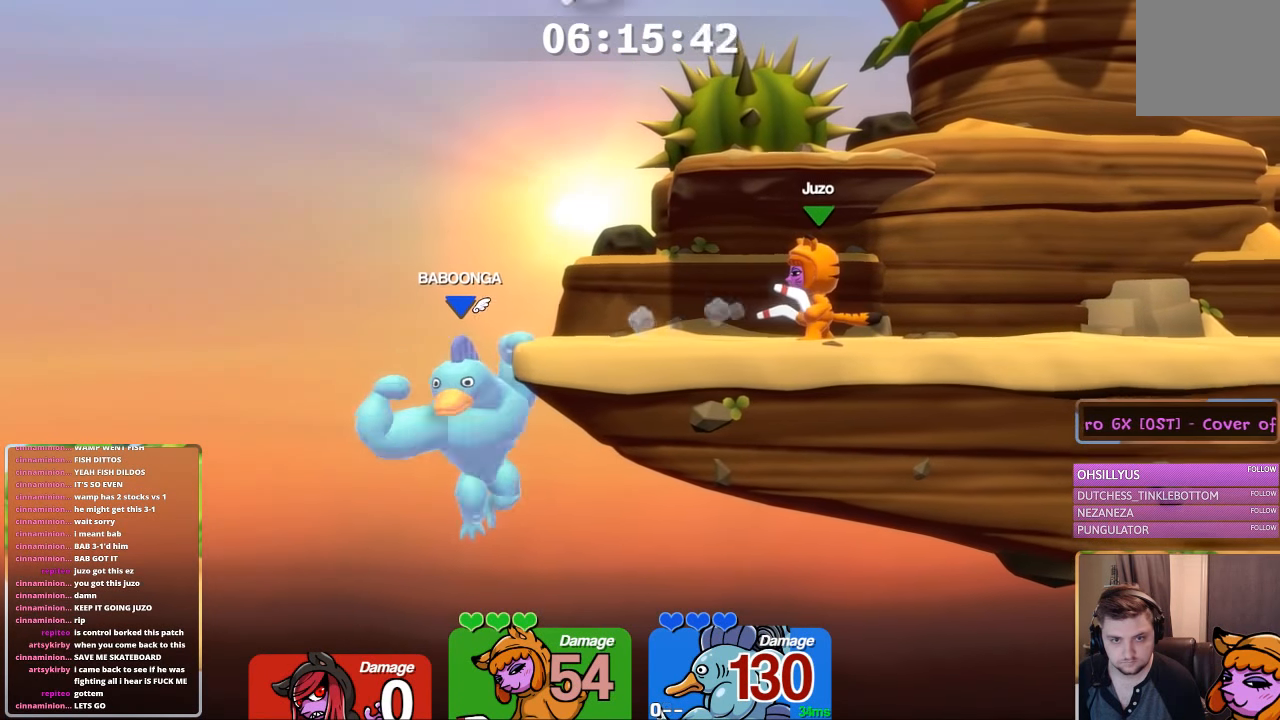
{"dt_ms": 500, "buttons": [], "left_stick": "center", "right_stick": "center", "events": []}
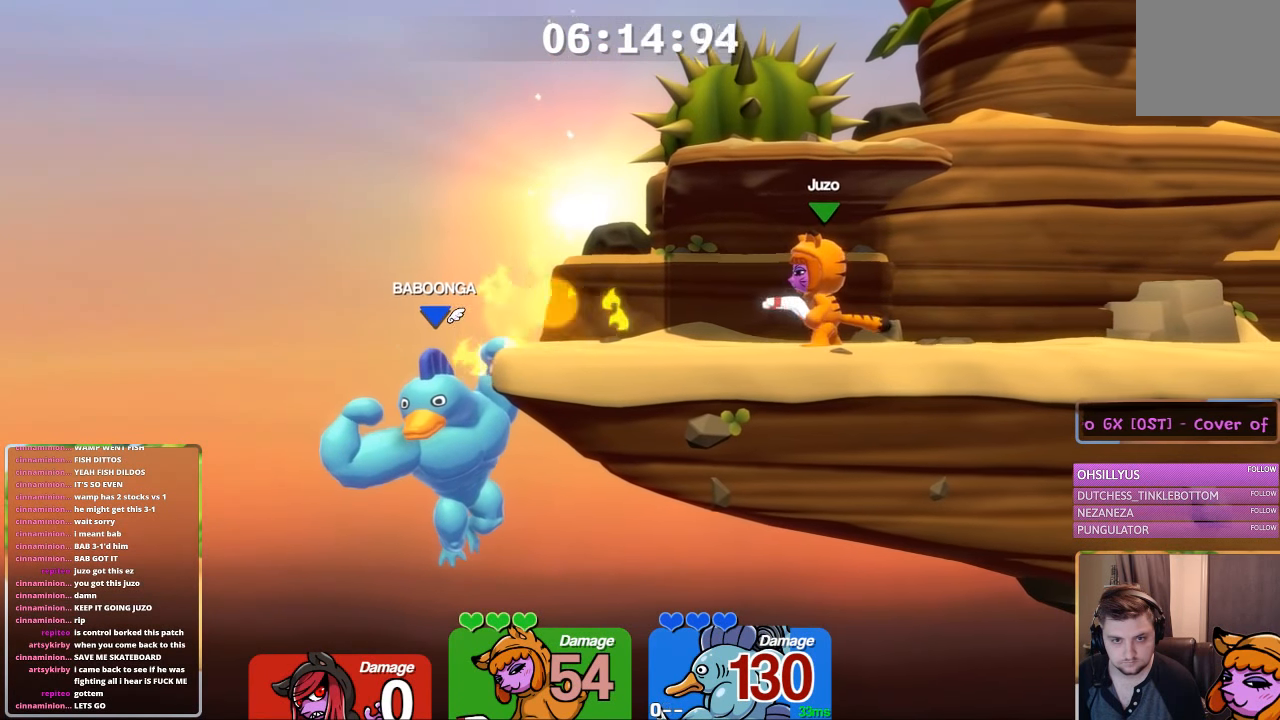
{"dt_ms": 500, "buttons": ["L1"], "left_stick": "right", "right_stick": "center", "events": [[50, "L1", "down"], [50, "left_stick", "up-left"], [300, "left_stick", "right"]]}